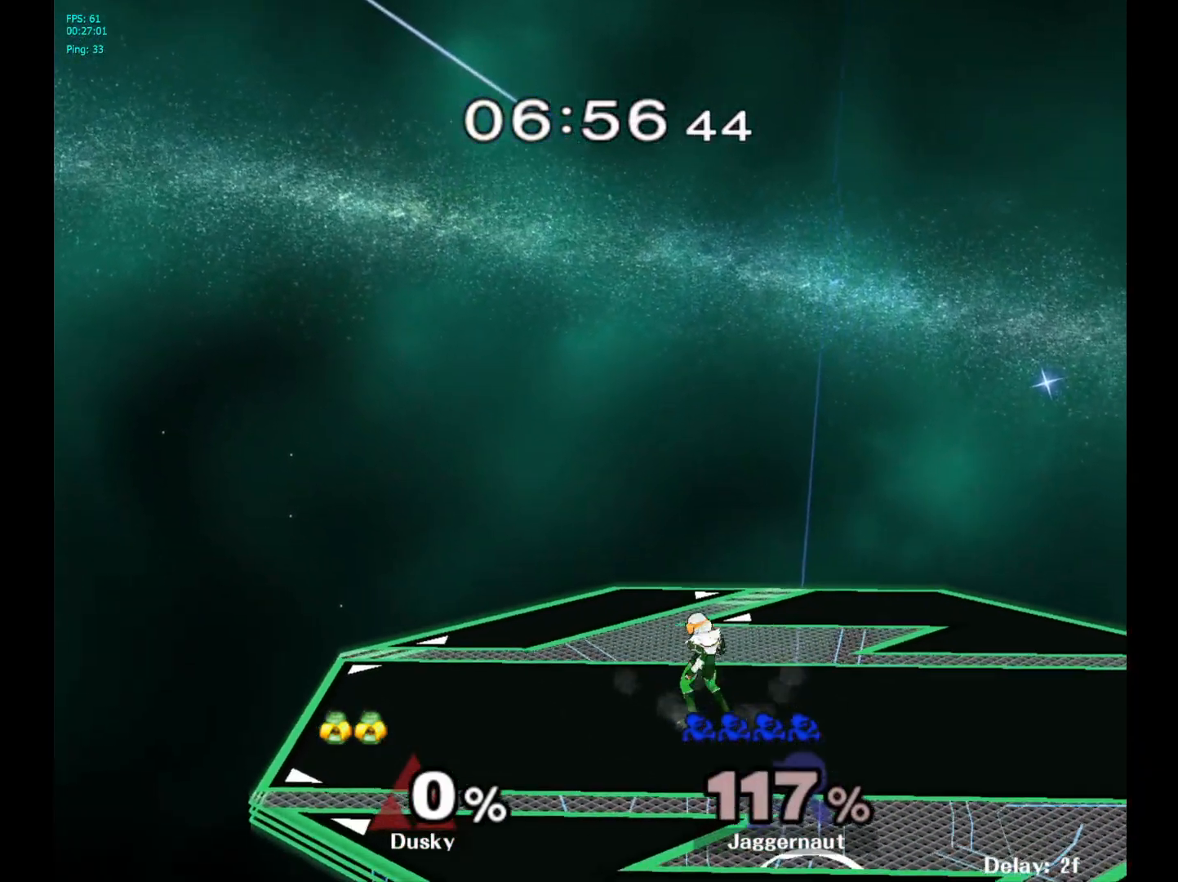
Gameplay with a controller (Nintendo layout); each line is a JSON object with the inputs held at the frame after it. "events" lists button and stick changes between this image and that frame as [ms after this image, input, new state], when the widget could be followed in between. Not read: L3 R3.
{"buttons": [], "left_stick": "center", "right_stick": "center", "events": [[233, "left_stick", "center"]]}
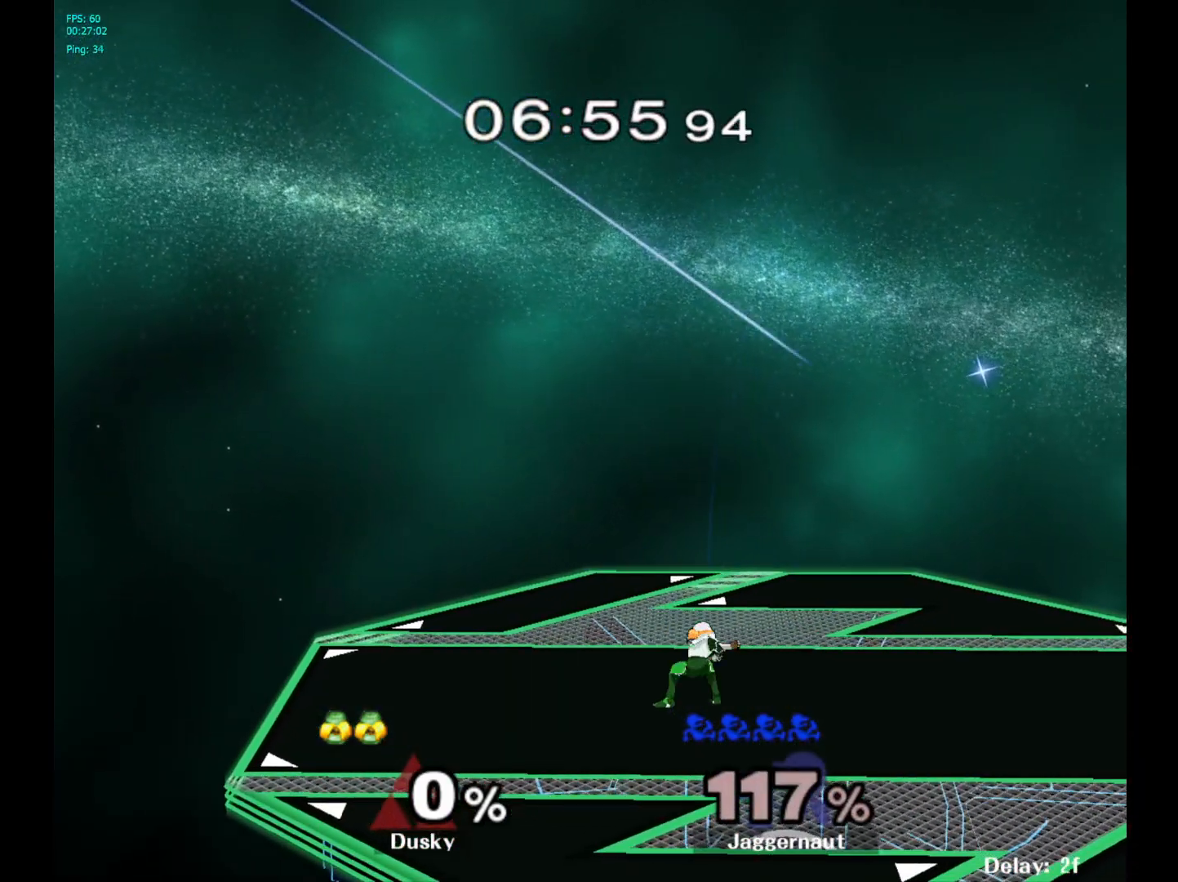
{"buttons": [], "left_stick": "center", "right_stick": "center", "events": []}
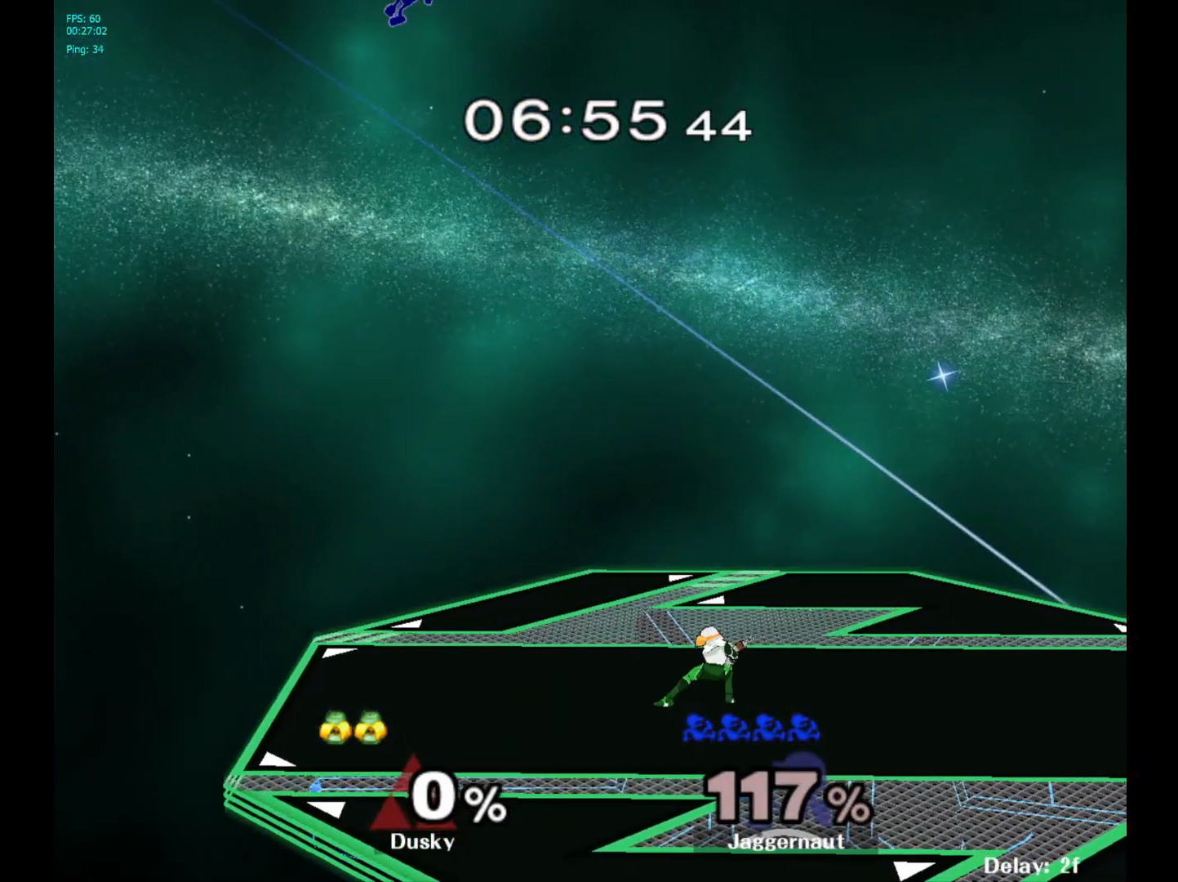
{"buttons": [], "left_stick": "center", "right_stick": "center", "events": []}
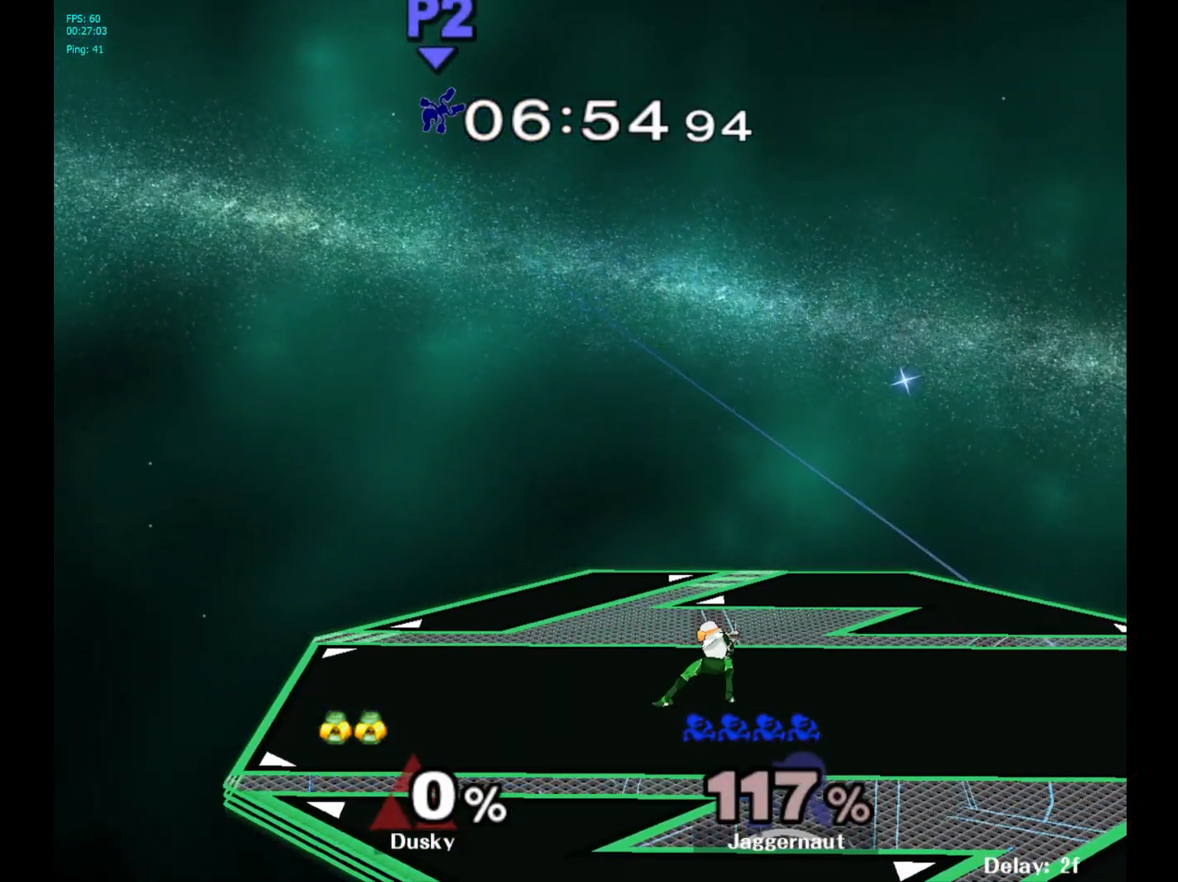
{"buttons": [], "left_stick": "center", "right_stick": "center", "events": []}
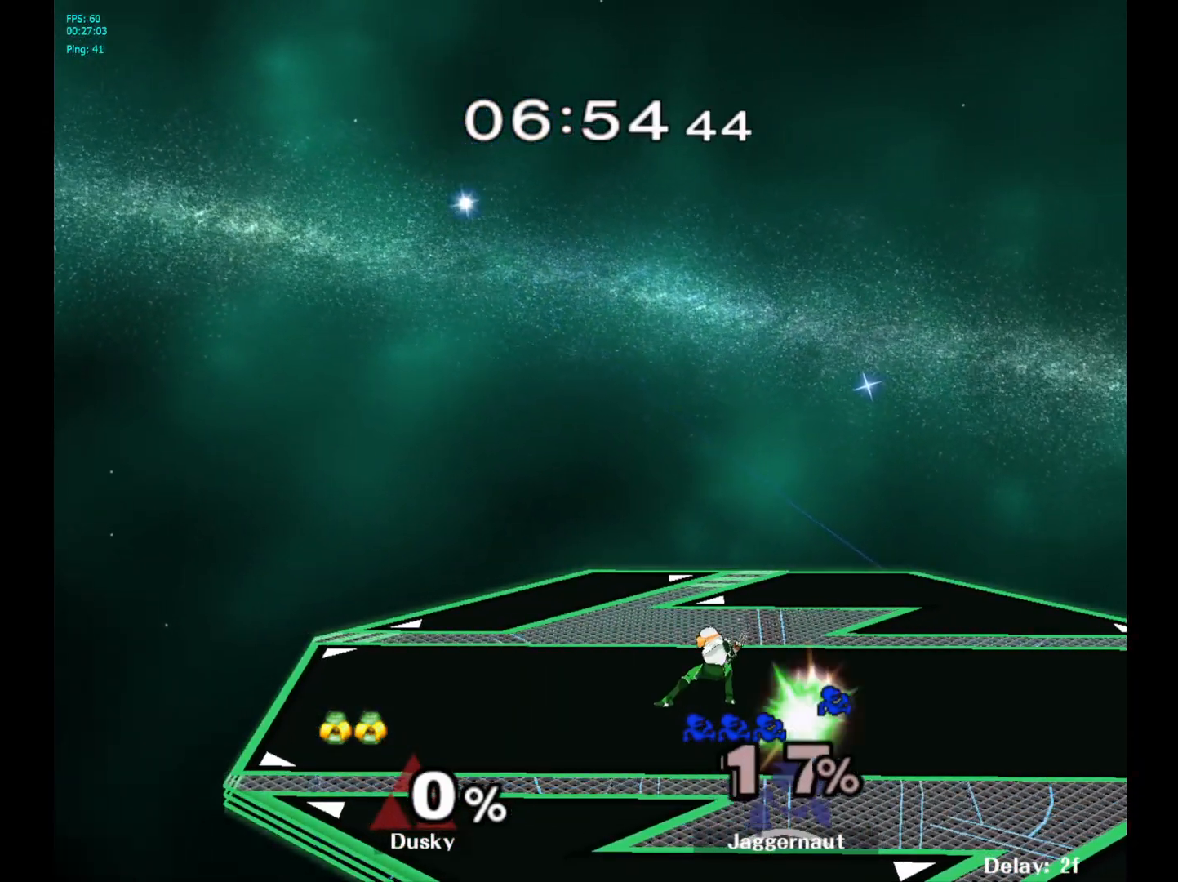
{"buttons": [], "left_stick": "center", "right_stick": "center", "events": []}
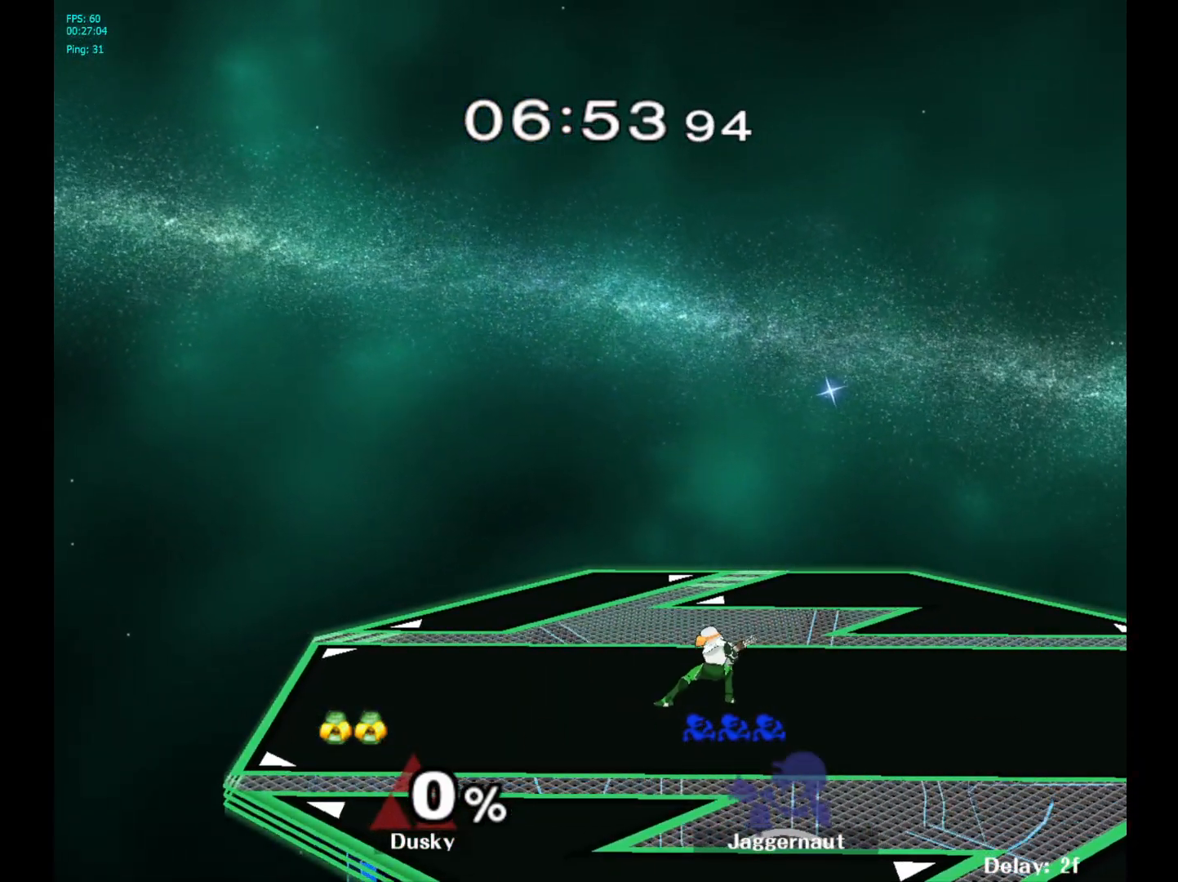
{"buttons": [], "left_stick": "center", "right_stick": "center", "events": []}
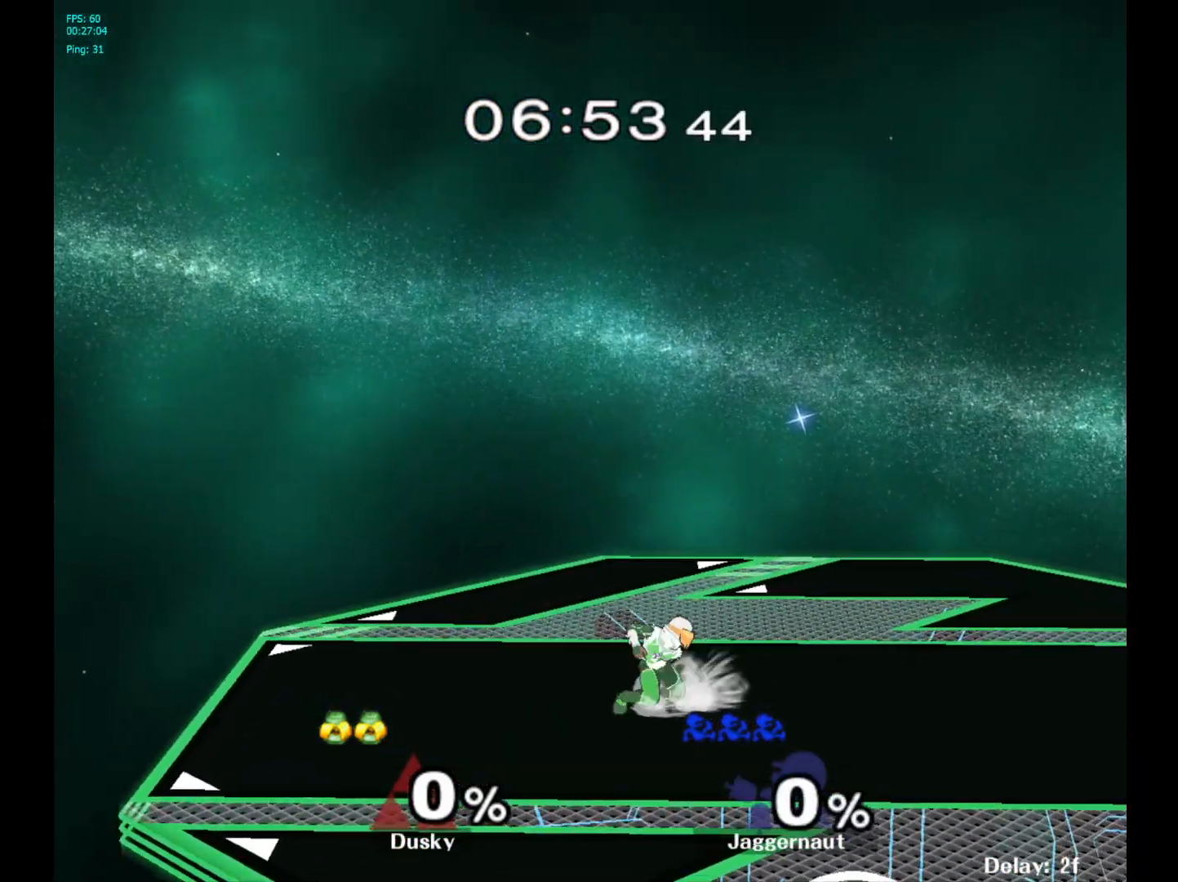
{"buttons": [], "left_stick": "right", "right_stick": "center", "events": [[133, "R1", "down"], [167, "L1", "down"], [283, "L1", "up"], [317, "R1", "up"], [450, "left_stick", "right"]]}
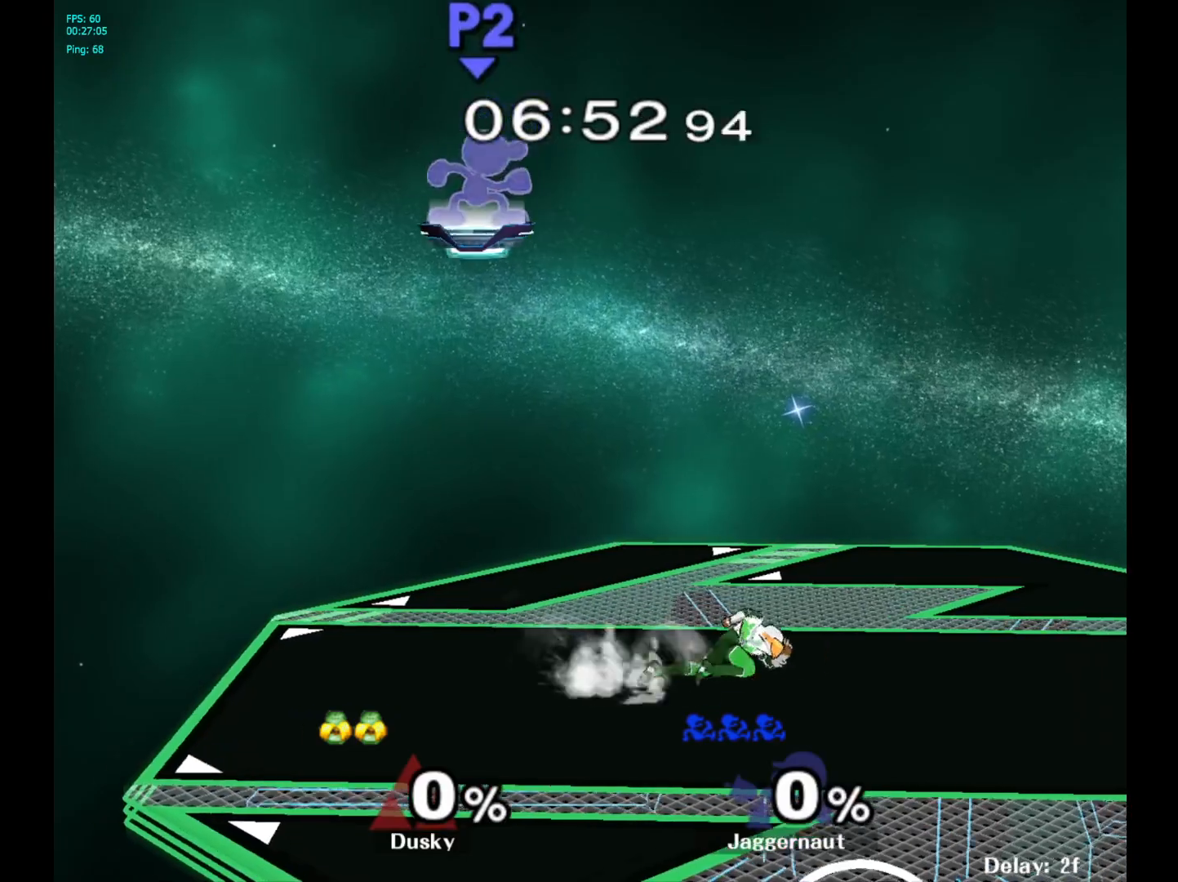
{"buttons": [], "left_stick": "right", "right_stick": "center", "events": [[150, "left_stick", "center"], [217, "left_stick", "right"]]}
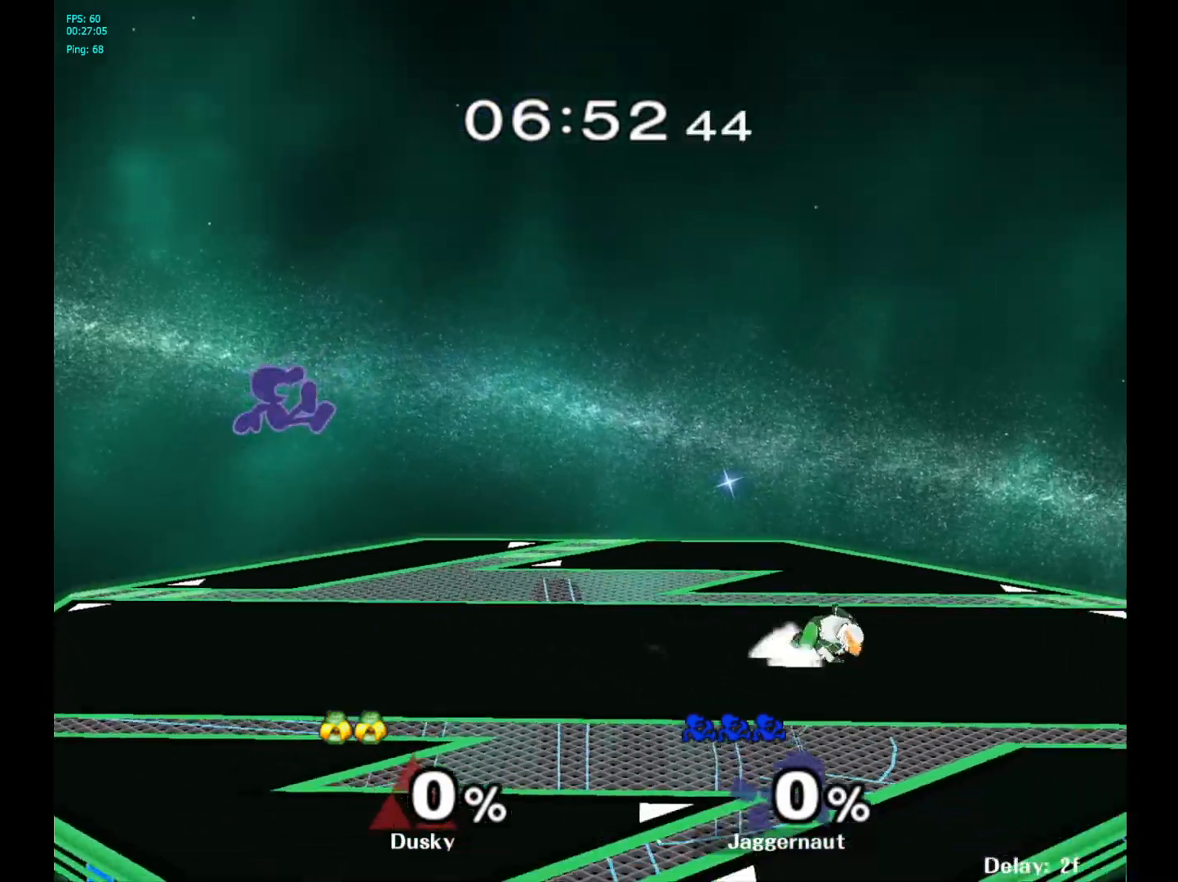
{"buttons": [], "left_stick": "right", "right_stick": "center", "events": [[300, "left_stick", "center"], [417, "left_stick", "right"]]}
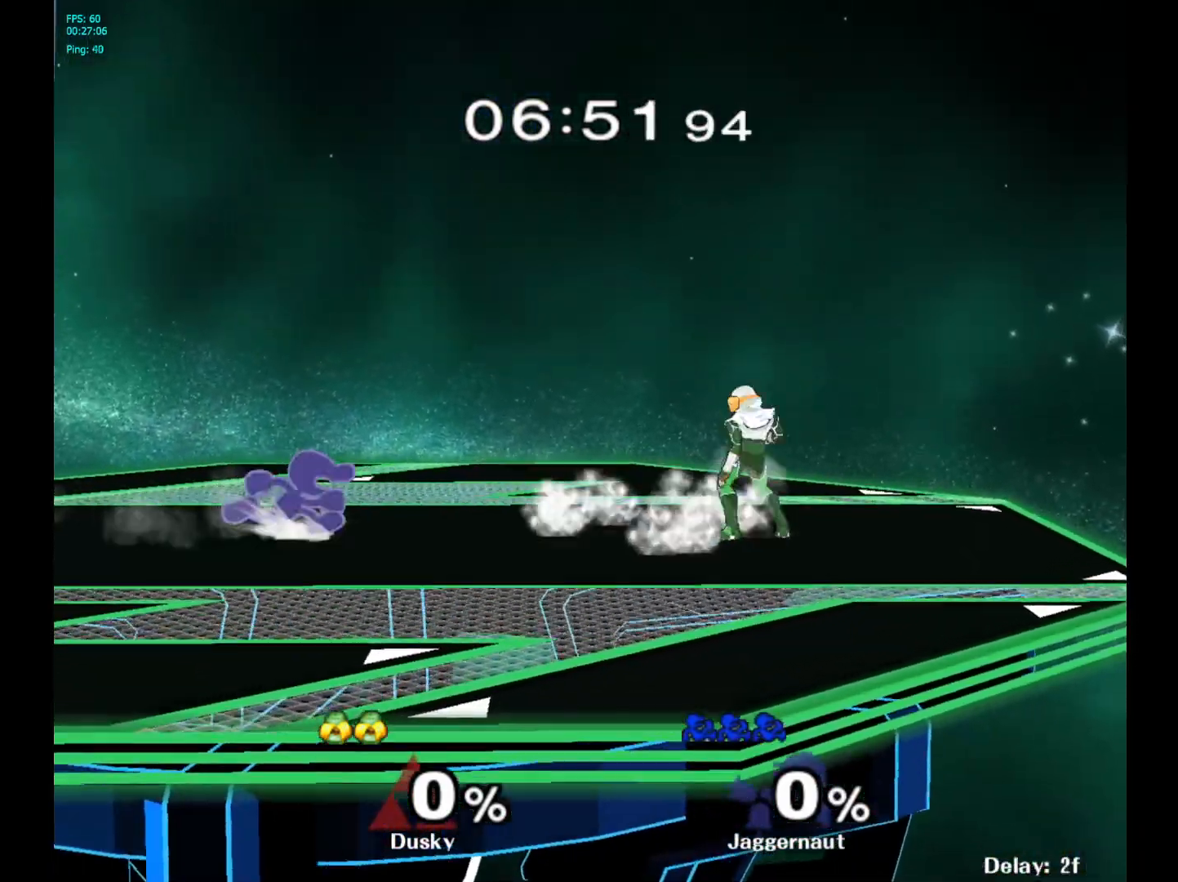
{"buttons": ["R1"], "left_stick": "center", "right_stick": "center", "events": [[83, "left_stick", "down-right"], [333, "Y", "down"], [350, "left_stick", "down-left"], [400, "R1", "down"], [450, "left_stick", "center"], [483, "Y", "up"]]}
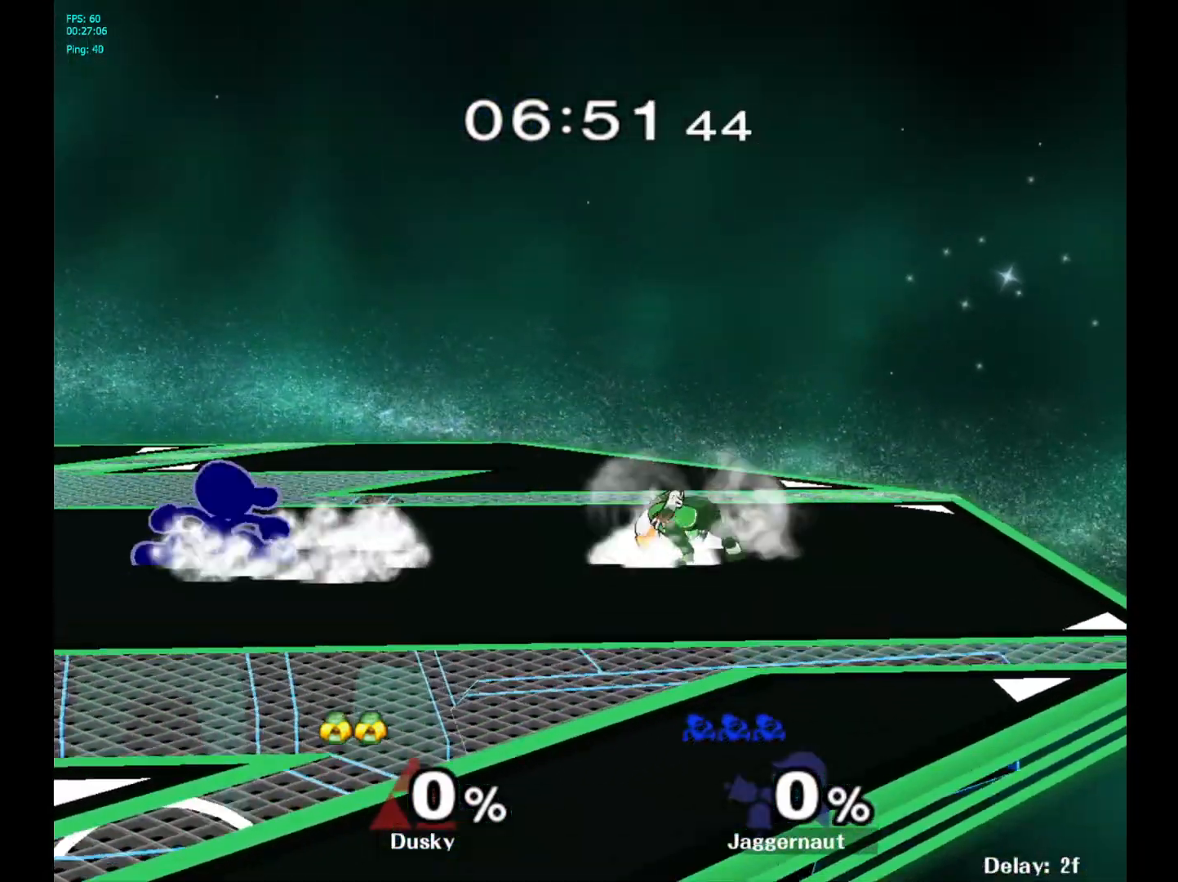
{"buttons": [], "left_stick": "right", "right_stick": "center", "events": [[33, "R1", "up"], [350, "left_stick", "right"]]}
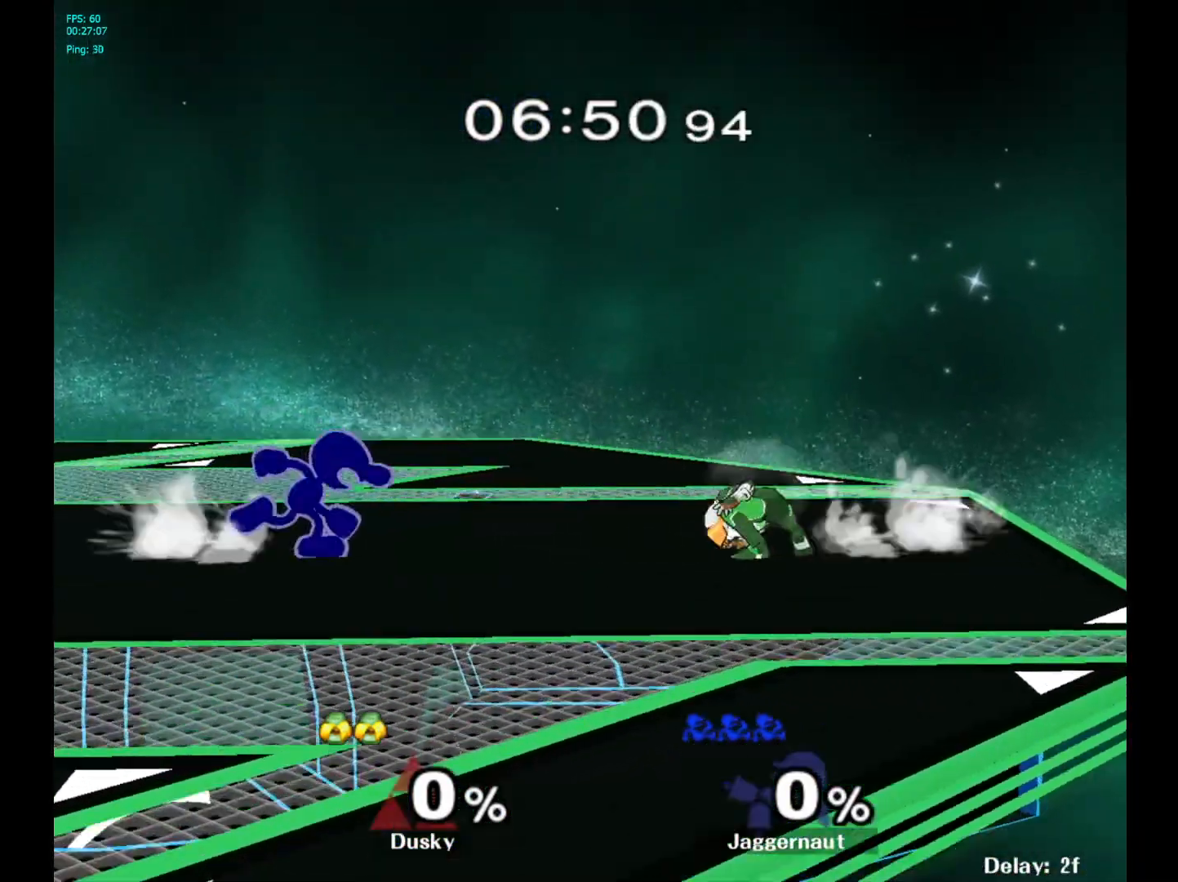
{"buttons": [], "left_stick": "left", "right_stick": "center", "events": [[67, "Y", "down"], [133, "Y", "up"], [217, "left_stick", "center"], [367, "Y", "down"], [383, "left_stick", "left"], [467, "Y", "up"]]}
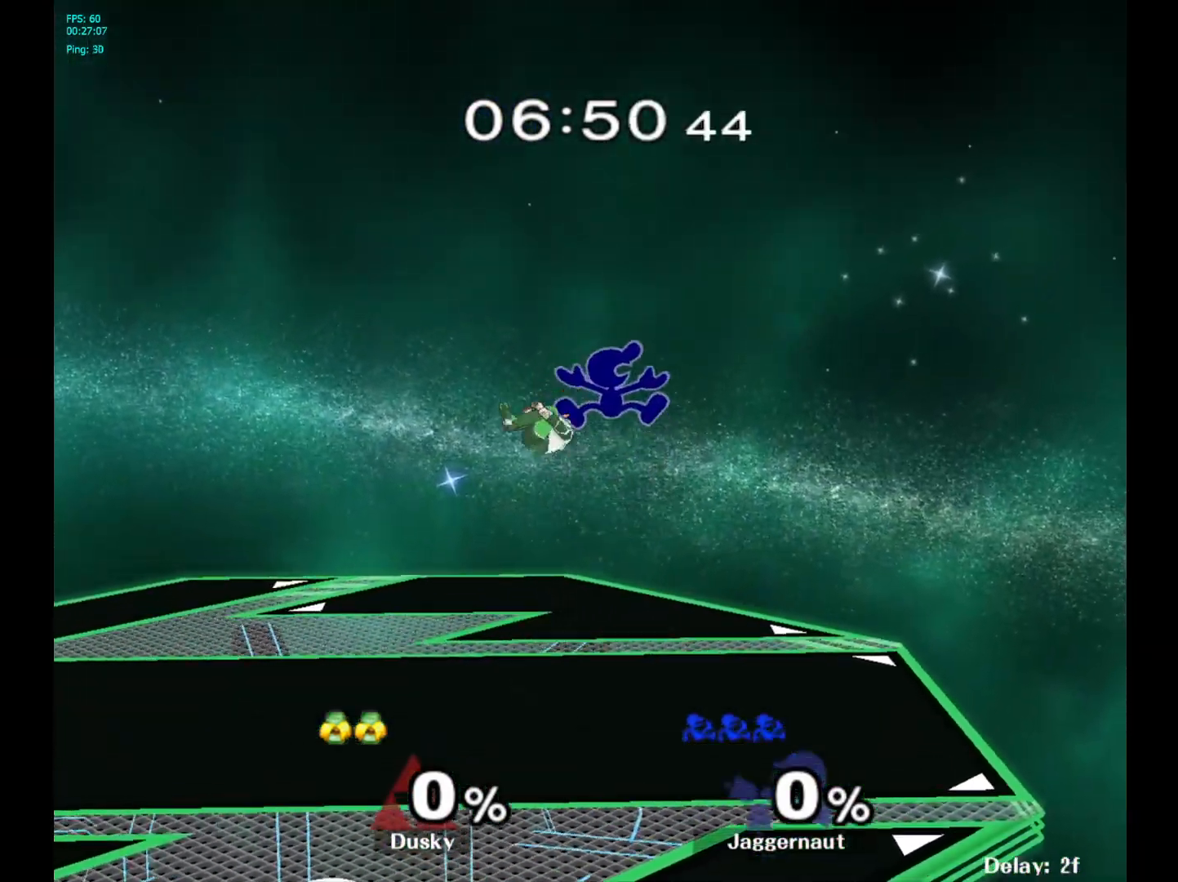
{"buttons": [], "left_stick": "down-left", "right_stick": "center", "events": [[50, "left_stick", "center"], [233, "left_stick", "left"], [267, "right_stick", "down"], [317, "right_stick", "center"], [483, "left_stick", "down-left"]]}
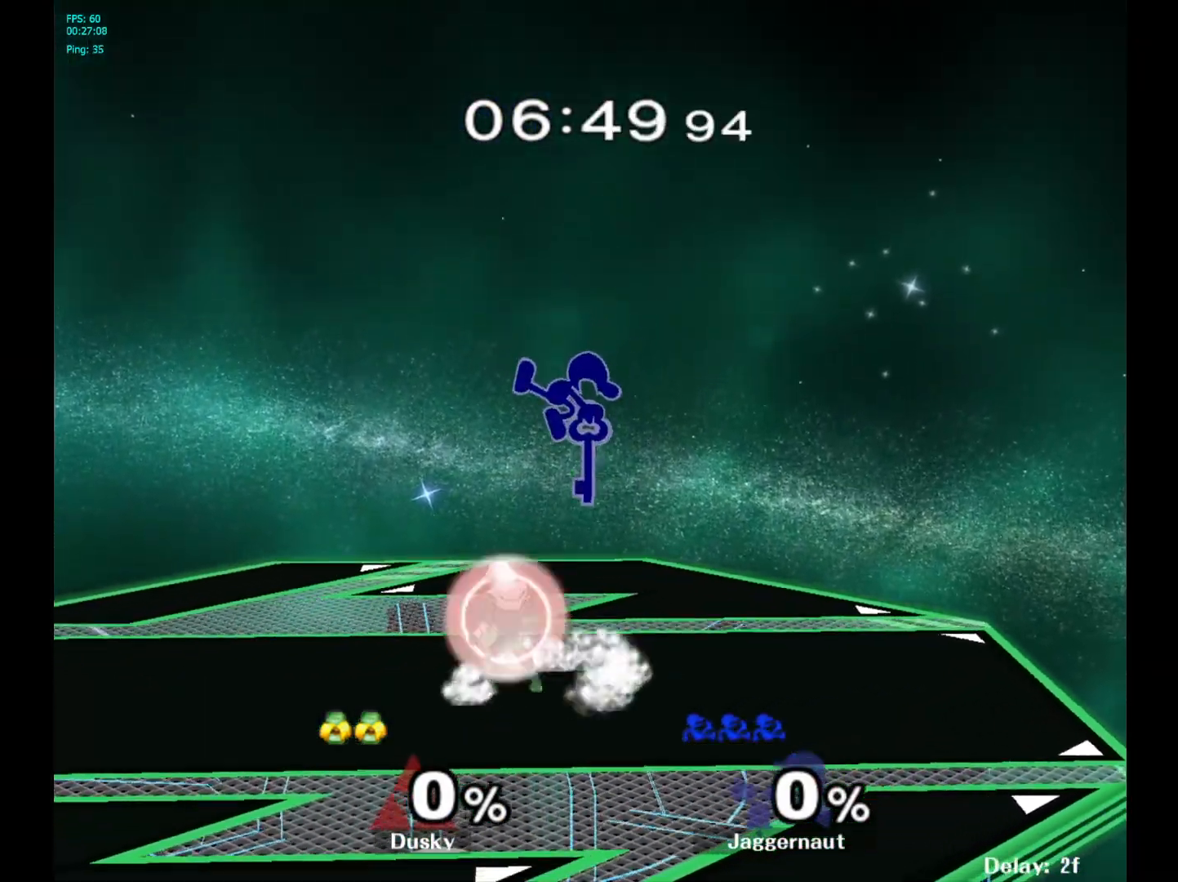
{"buttons": ["R1"], "left_stick": "up-right", "right_stick": "center", "events": [[100, "left_stick", "left"], [283, "R1", "down"], [317, "left_stick", "up"], [367, "left_stick", "up-right"]]}
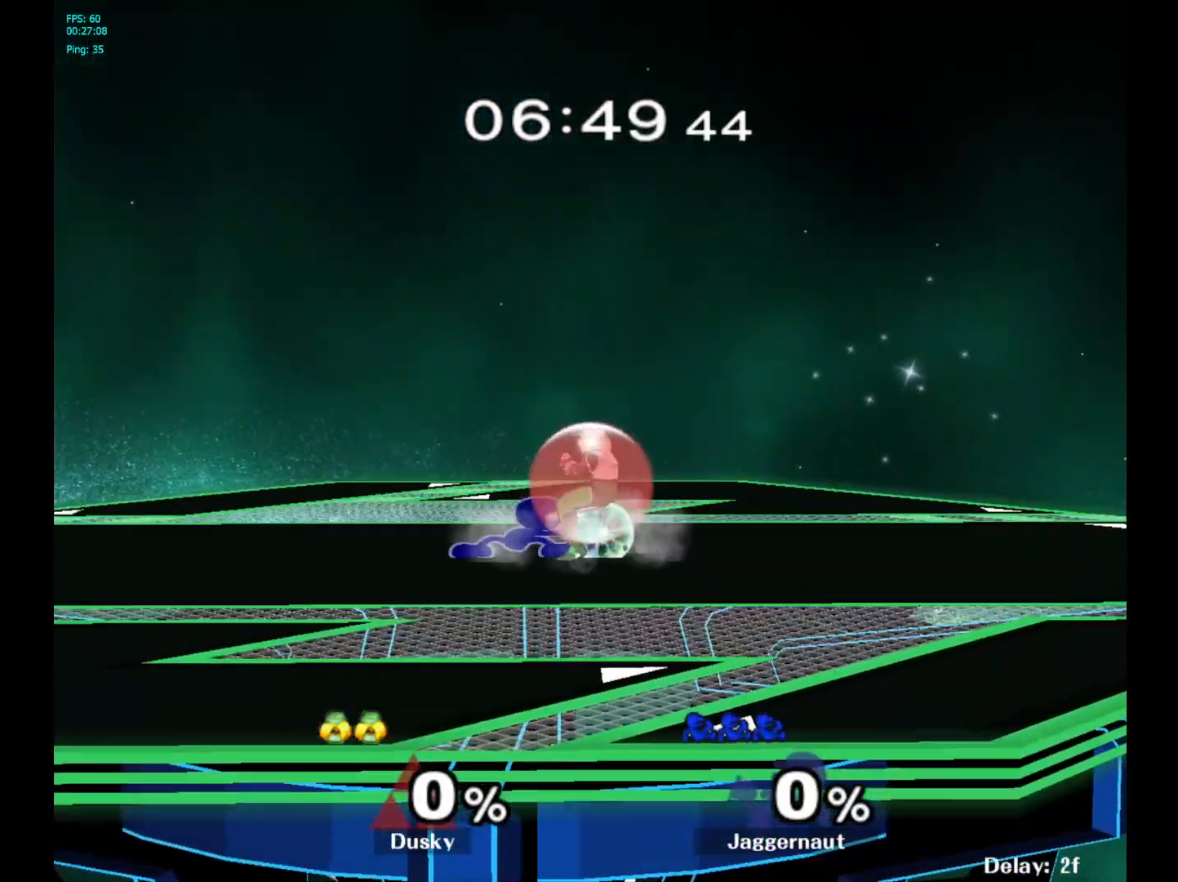
{"buttons": [], "left_stick": "up", "right_stick": "center", "events": [[17, "R1", "up"], [83, "left_stick", "up"], [167, "A", "down"], [250, "A", "up"], [300, "A", "down"], [383, "A", "up"]]}
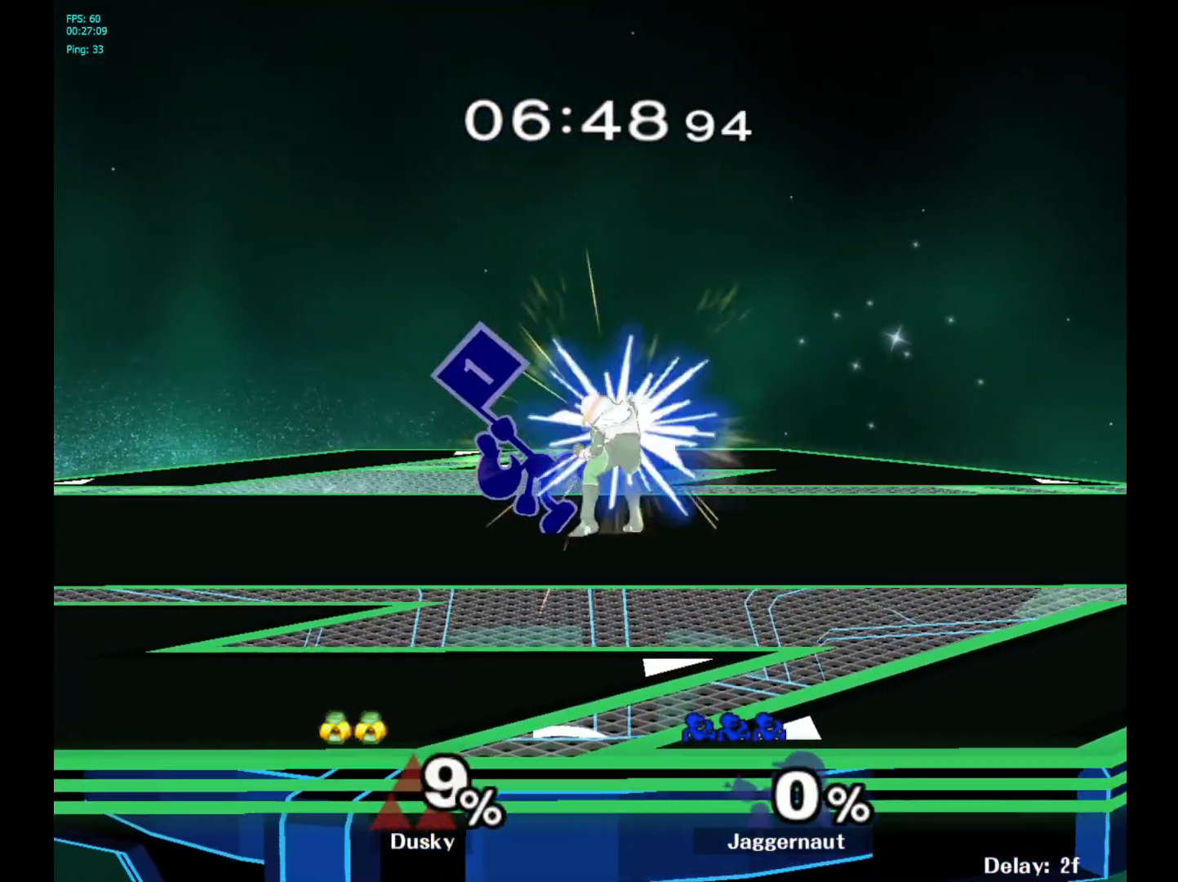
{"buttons": [], "left_stick": "down", "right_stick": "center", "events": [[67, "left_stick", "center"], [317, "A", "down"], [483, "A", "up"], [483, "left_stick", "down"]]}
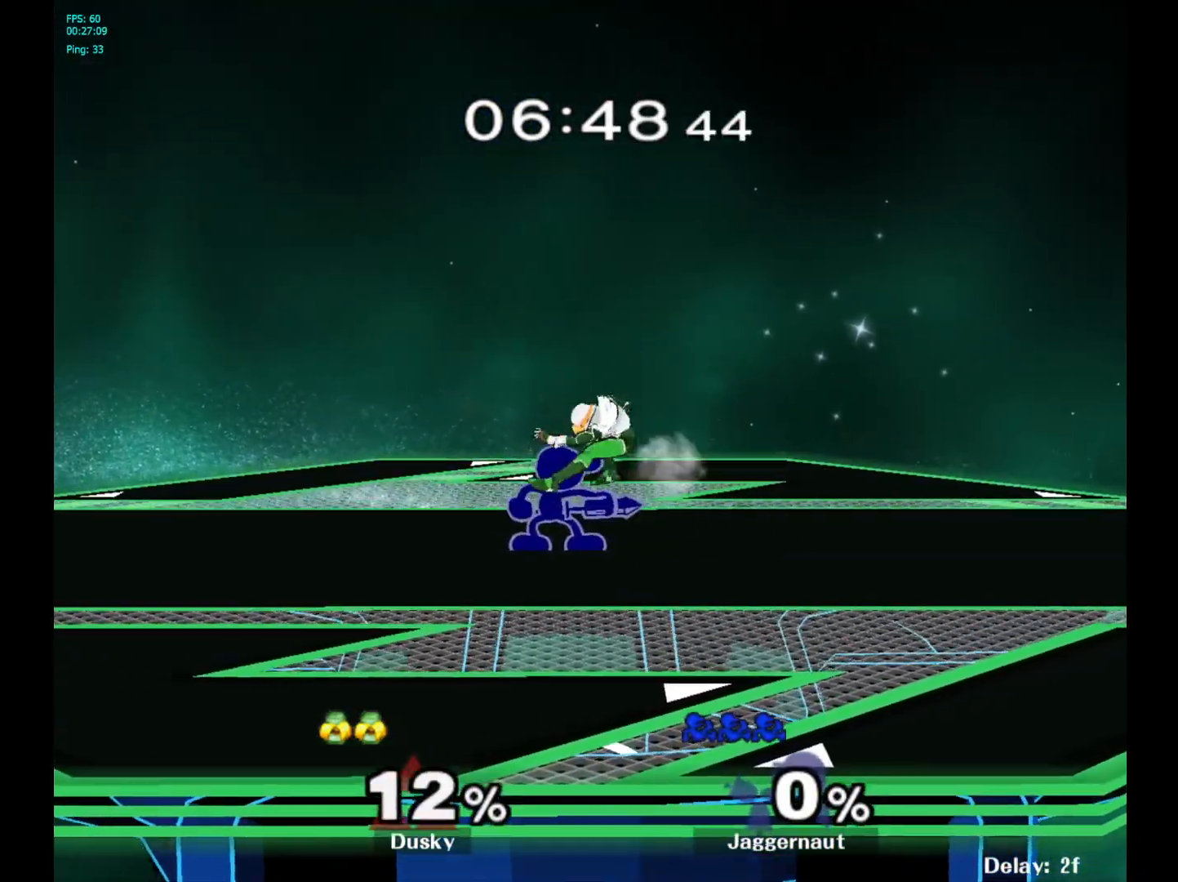
{"buttons": [], "left_stick": "center", "right_stick": "center", "events": [[133, "A", "down"], [200, "A", "up"], [250, "A", "down"], [383, "A", "up"], [400, "left_stick", "center"]]}
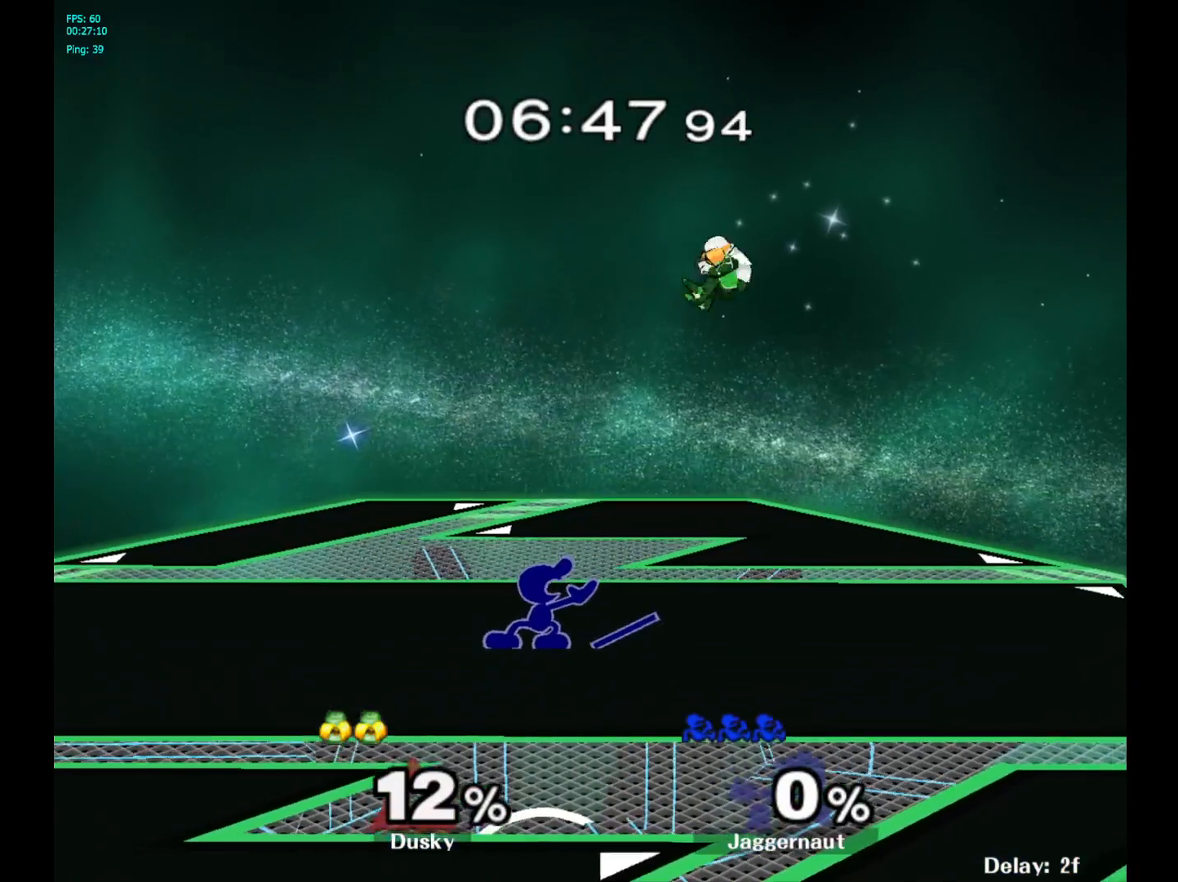
{"buttons": [], "left_stick": "right", "right_stick": "center", "events": [[233, "left_stick", "right"], [250, "Y", "down"], [283, "Y", "up"], [350, "A", "down"], [483, "A", "up"]]}
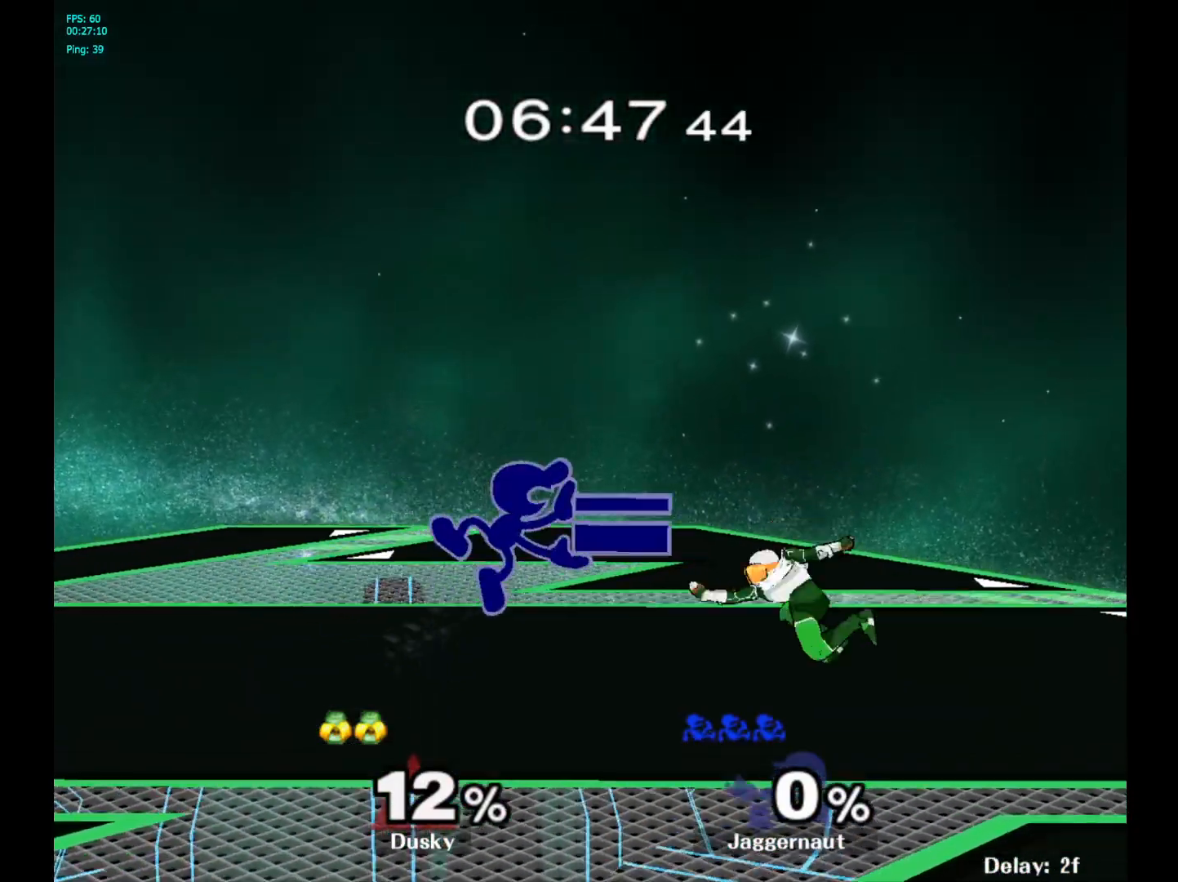
{"buttons": [], "left_stick": "down", "right_stick": "center", "events": [[50, "left_stick", "center"], [167, "left_stick", "down"], [217, "R1", "down"], [367, "R1", "up"]]}
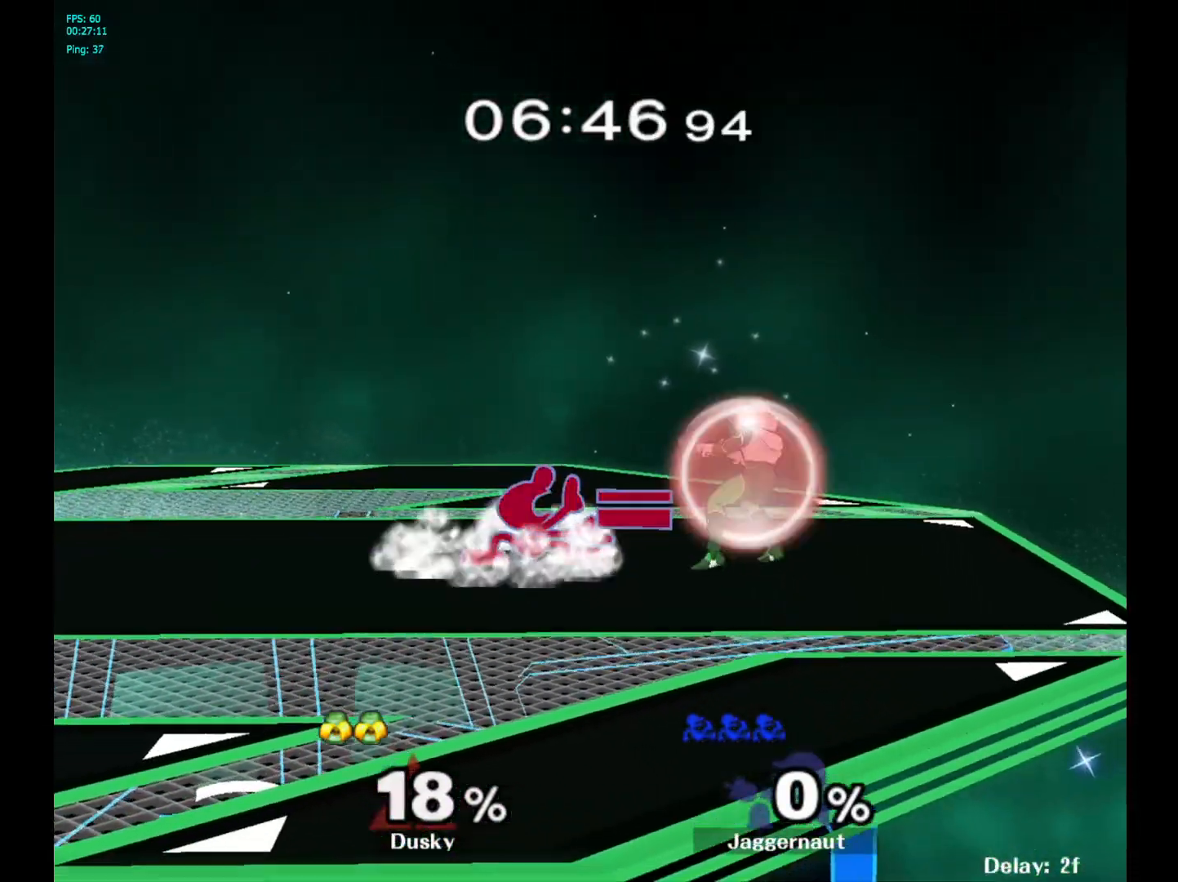
{"buttons": ["A"], "left_stick": "down", "right_stick": "center", "events": [[50, "A", "down"], [150, "A", "up"], [200, "A", "down"], [300, "A", "up"], [333, "A", "down"], [433, "A", "up"], [483, "A", "down"]]}
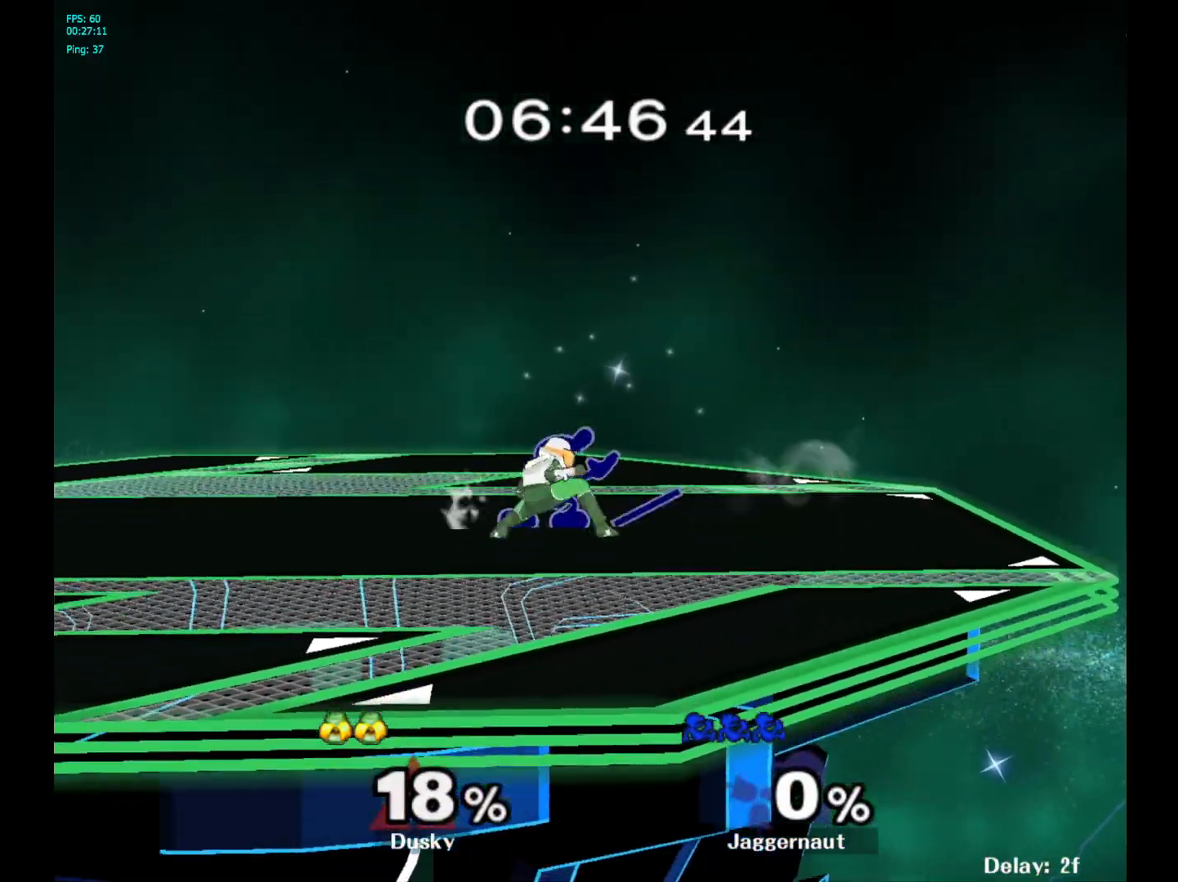
{"buttons": ["Y"], "left_stick": "right", "right_stick": "center", "events": [[117, "A", "up"], [217, "left_stick", "center"], [333, "left_stick", "right"], [483, "Y", "down"]]}
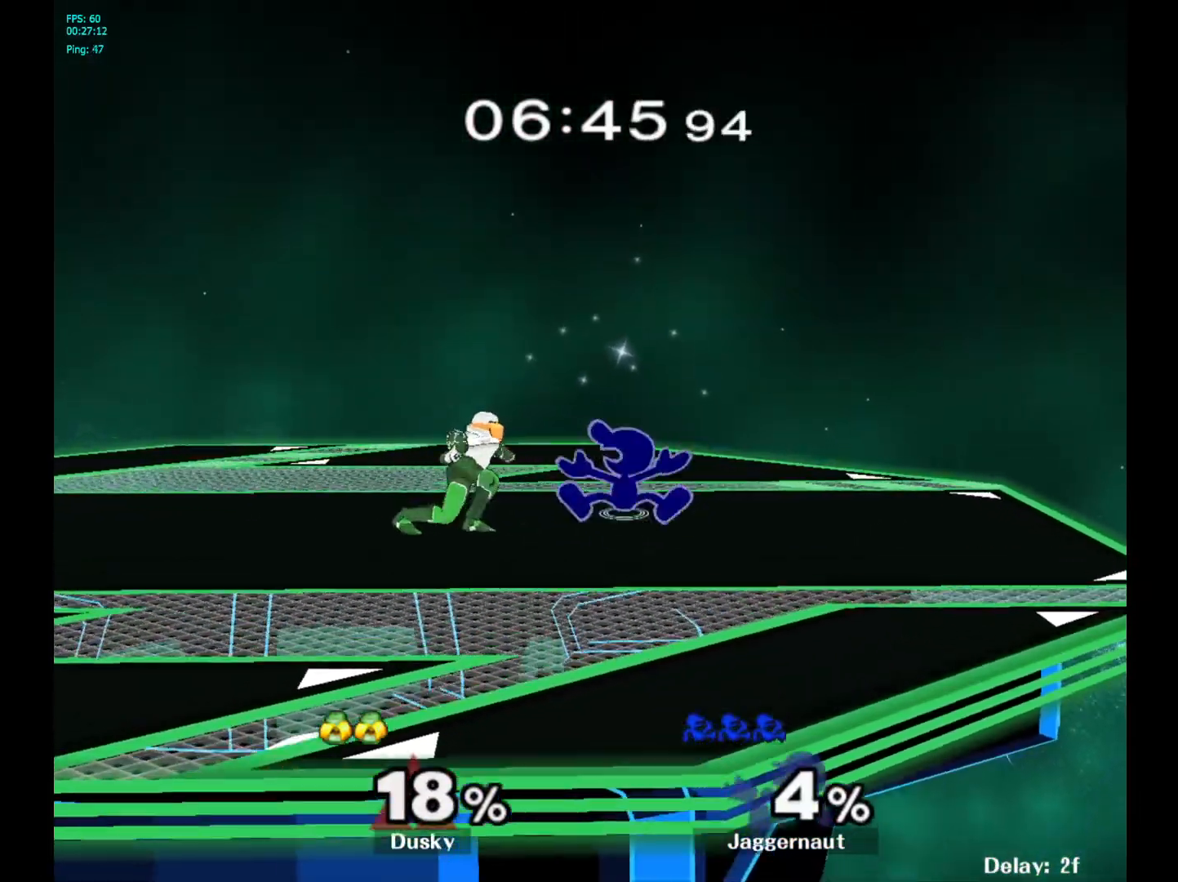
{"buttons": [], "left_stick": "right", "right_stick": "center", "events": [[17, "left_stick", "left"], [33, "Y", "up"], [167, "left_stick", "center"], [417, "right_stick", "down-left"], [433, "left_stick", "right"], [483, "right_stick", "center"]]}
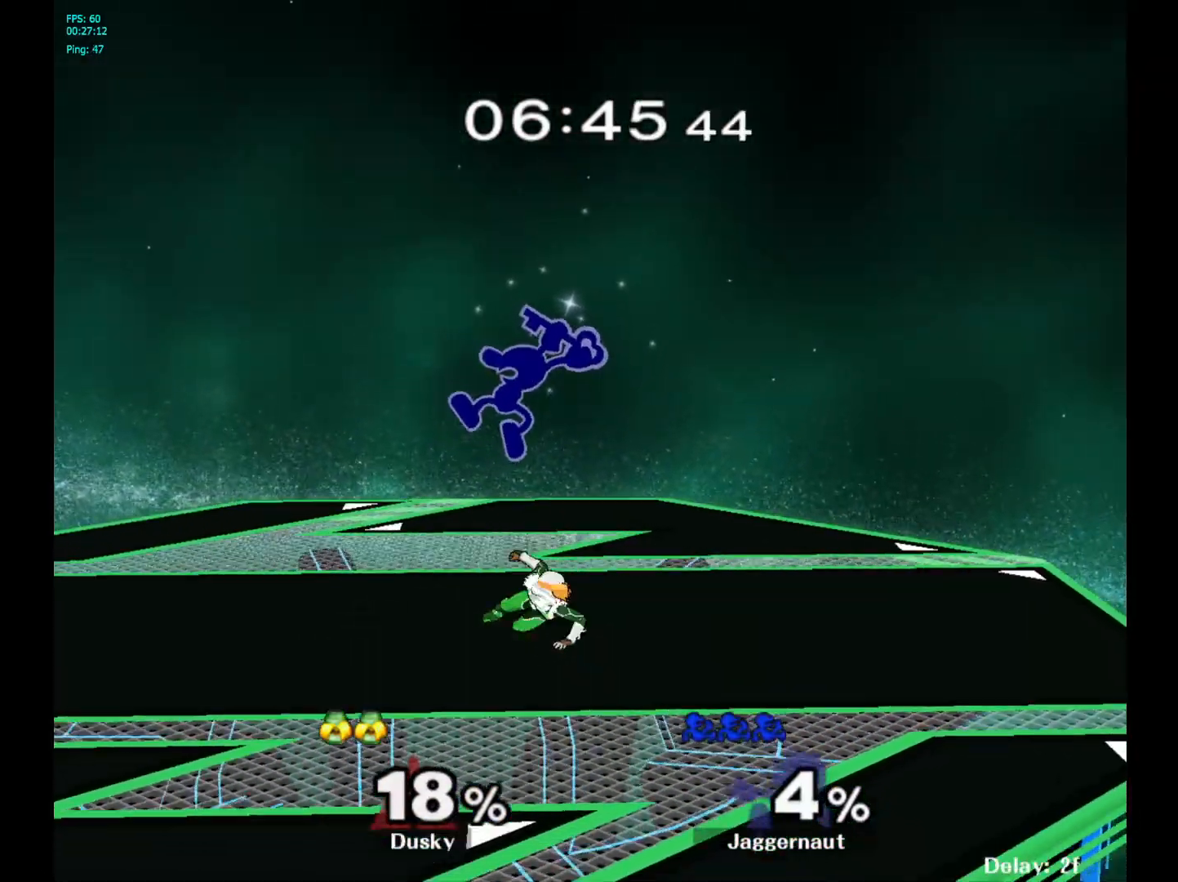
{"buttons": ["R1"], "left_stick": "down-left", "right_stick": "center", "events": [[400, "R1", "down"], [400, "left_stick", "down-left"]]}
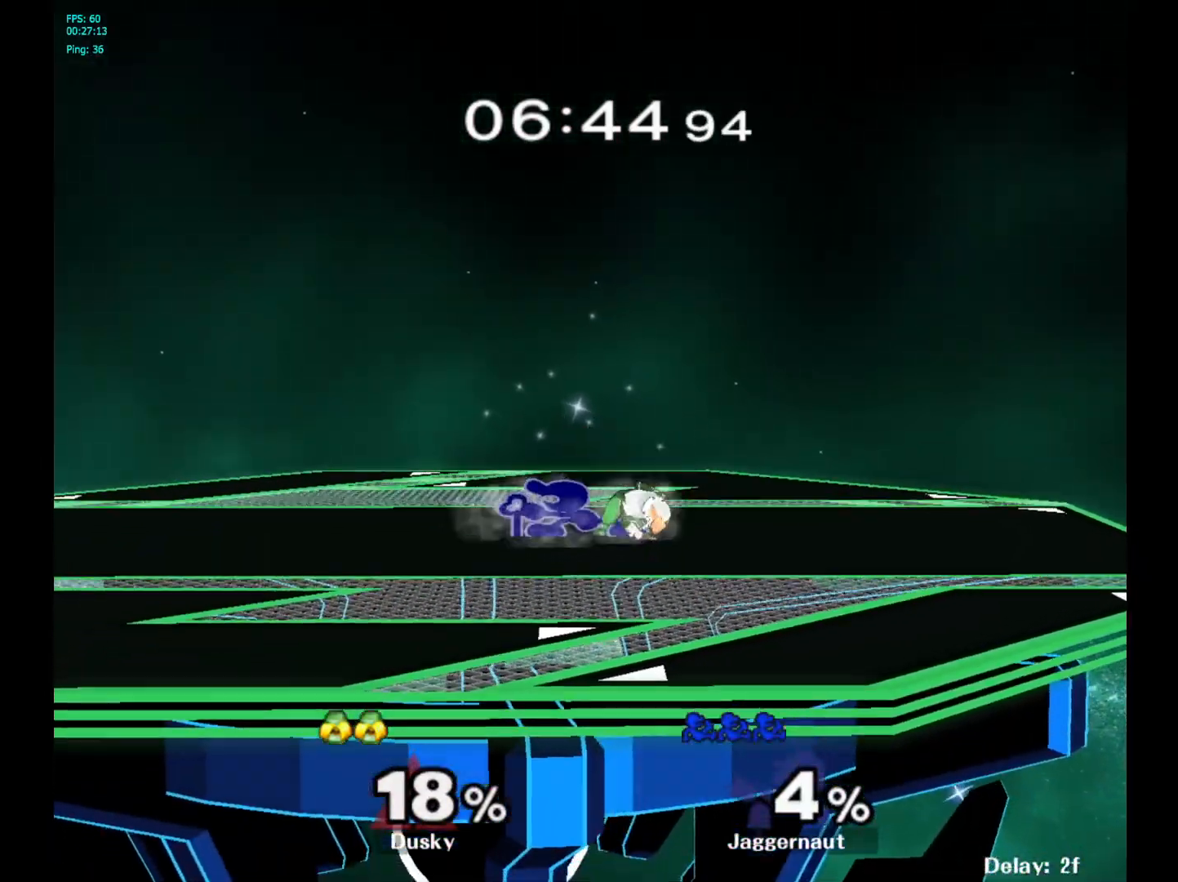
{"buttons": [], "left_stick": "right", "right_stick": "center", "events": [[50, "left_stick", "center"], [67, "R1", "up"], [150, "left_stick", "left"], [450, "Y", "down"], [450, "left_stick", "right"], [483, "Y", "up"]]}
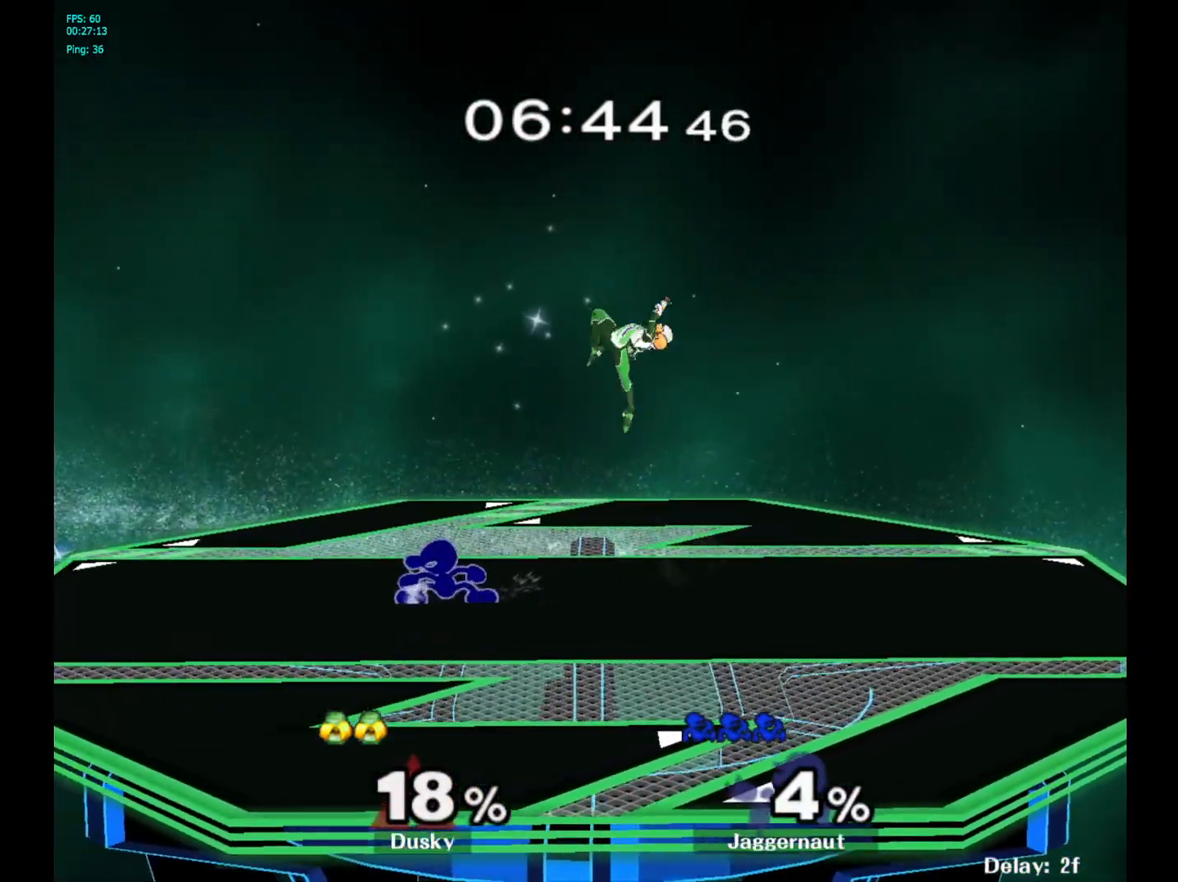
{"buttons": [], "left_stick": "right", "right_stick": "center", "events": [[67, "A", "down"], [167, "A", "up"], [333, "left_stick", "up-left"], [500, "left_stick", "right"]]}
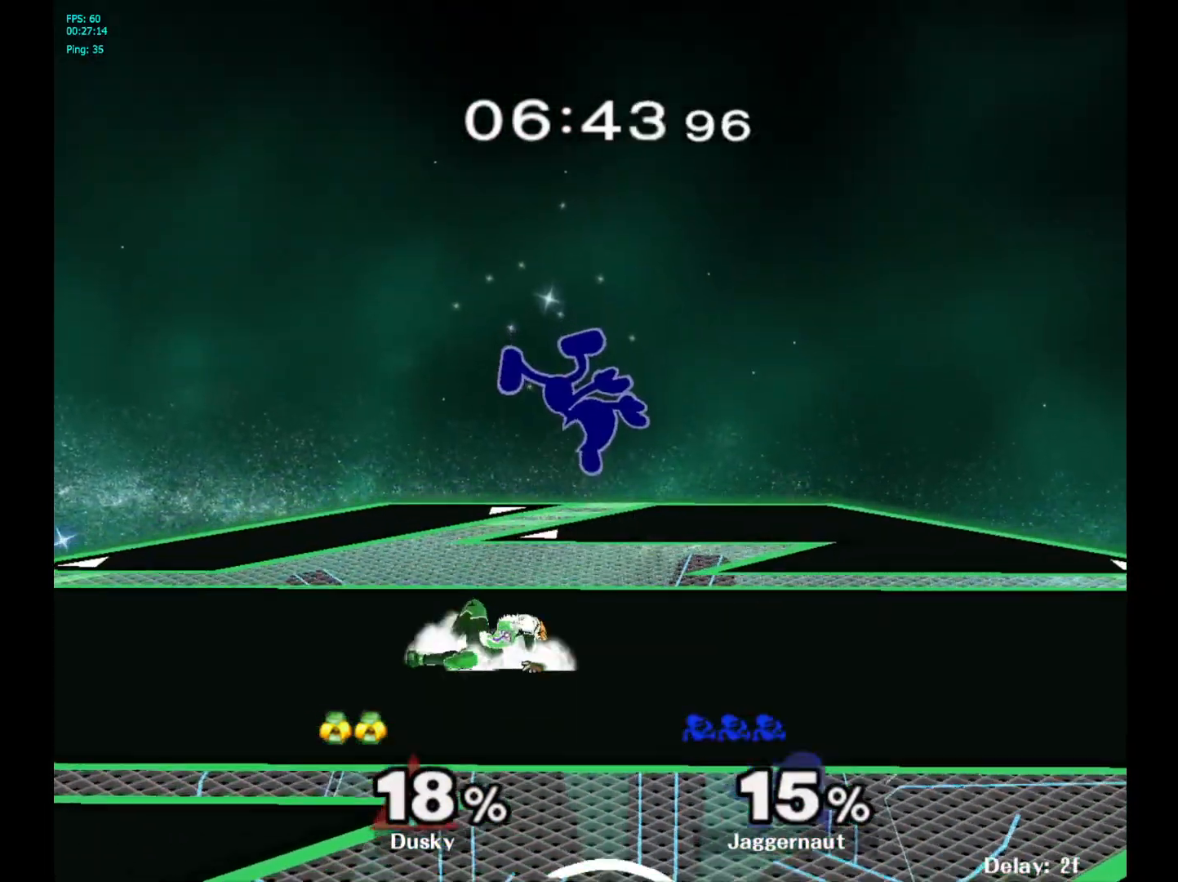
{"buttons": [], "left_stick": "up-left", "right_stick": "center", "events": [[133, "left_stick", "center"], [200, "Y", "down"], [350, "left_stick", "up-left"], [367, "Y", "up"]]}
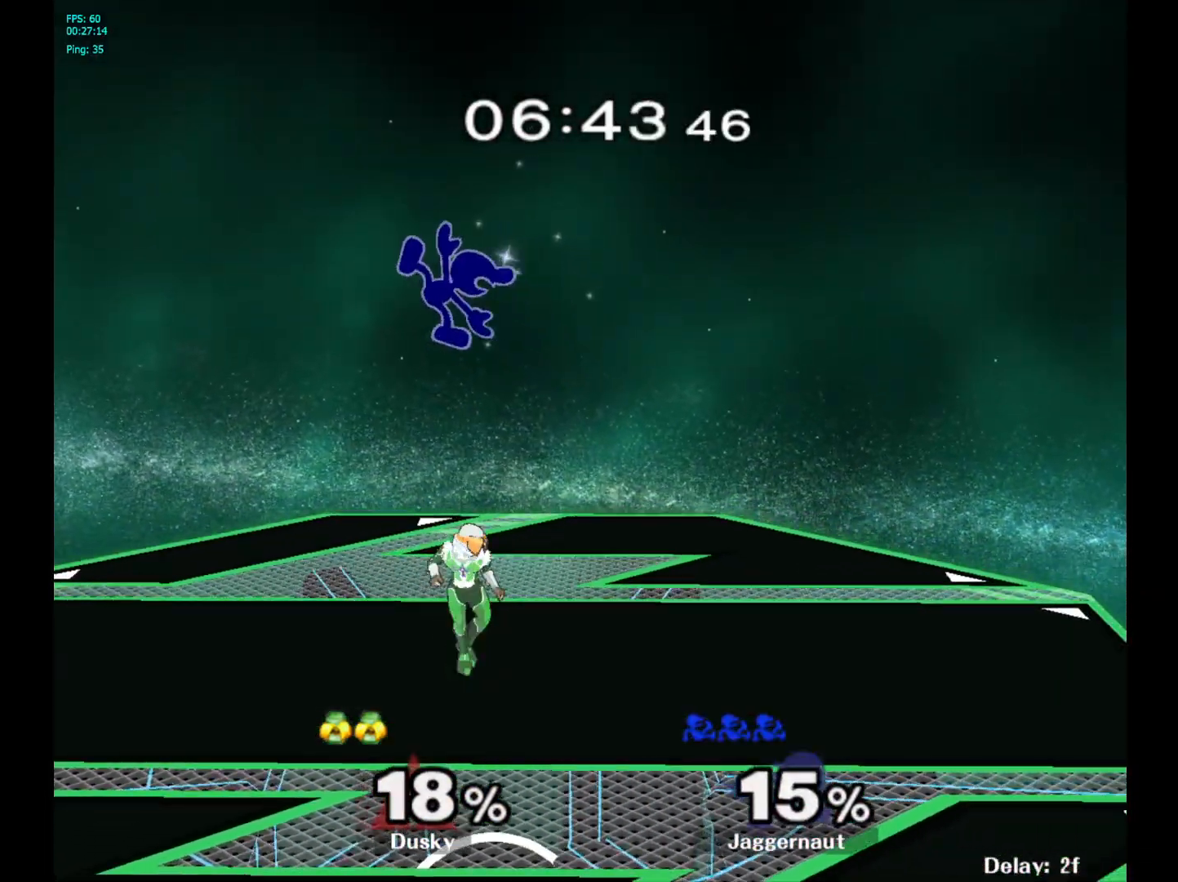
{"buttons": ["R1"], "left_stick": "right", "right_stick": "center", "events": [[67, "right_stick", "down"], [83, "left_stick", "down"], [117, "right_stick", "center"], [233, "left_stick", "right"], [417, "R1", "down"]]}
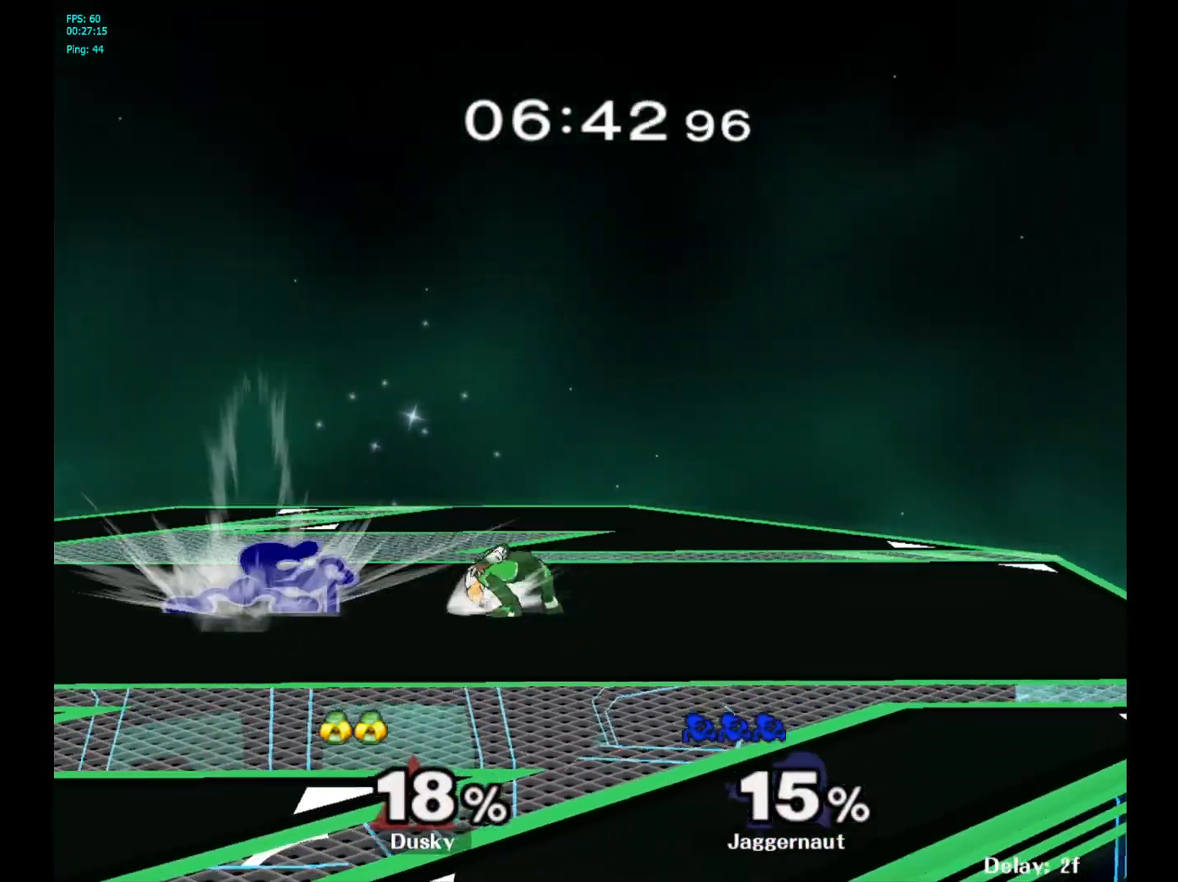
{"buttons": [], "left_stick": "up", "right_stick": "center", "events": [[67, "R1", "up"], [83, "left_stick", "up"], [200, "A", "down"], [300, "A", "up"], [367, "A", "down"], [483, "A", "up"]]}
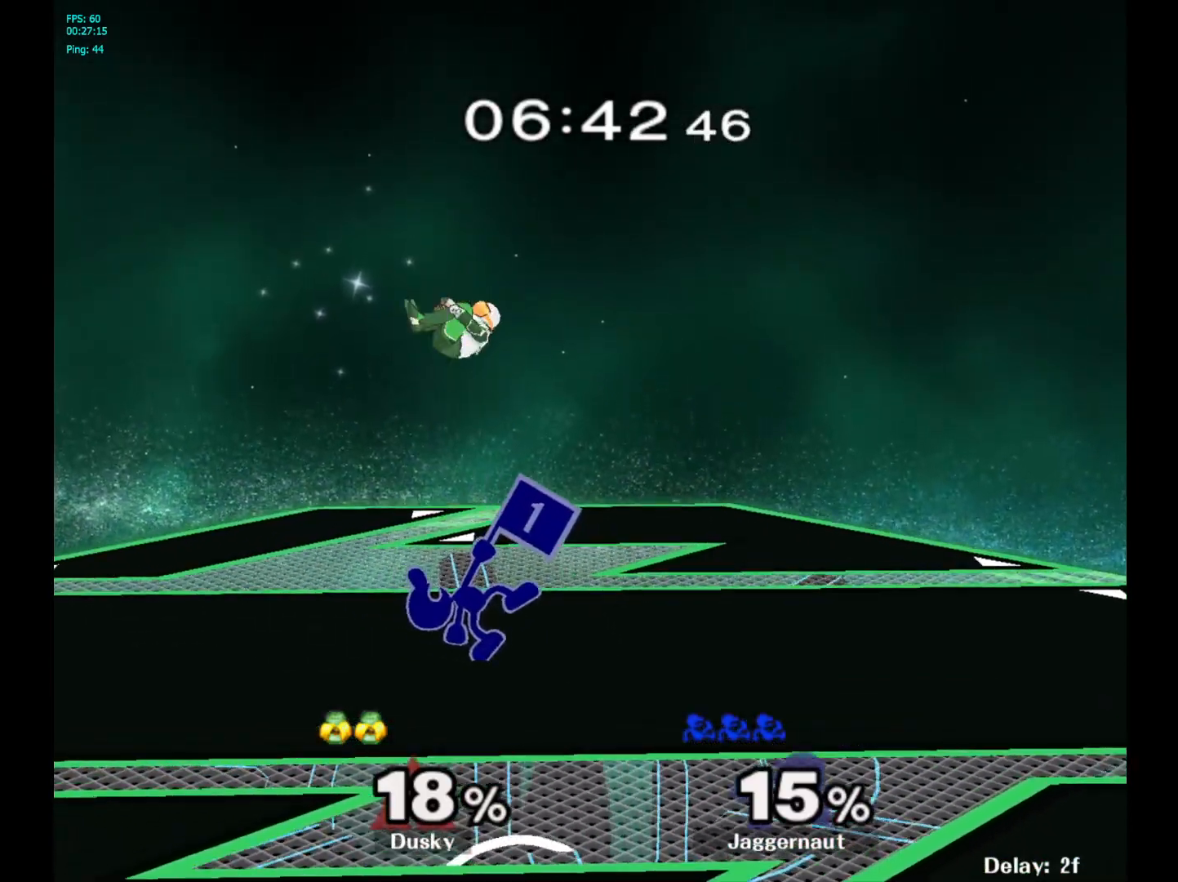
{"buttons": [], "left_stick": "up", "right_stick": "center", "events": []}
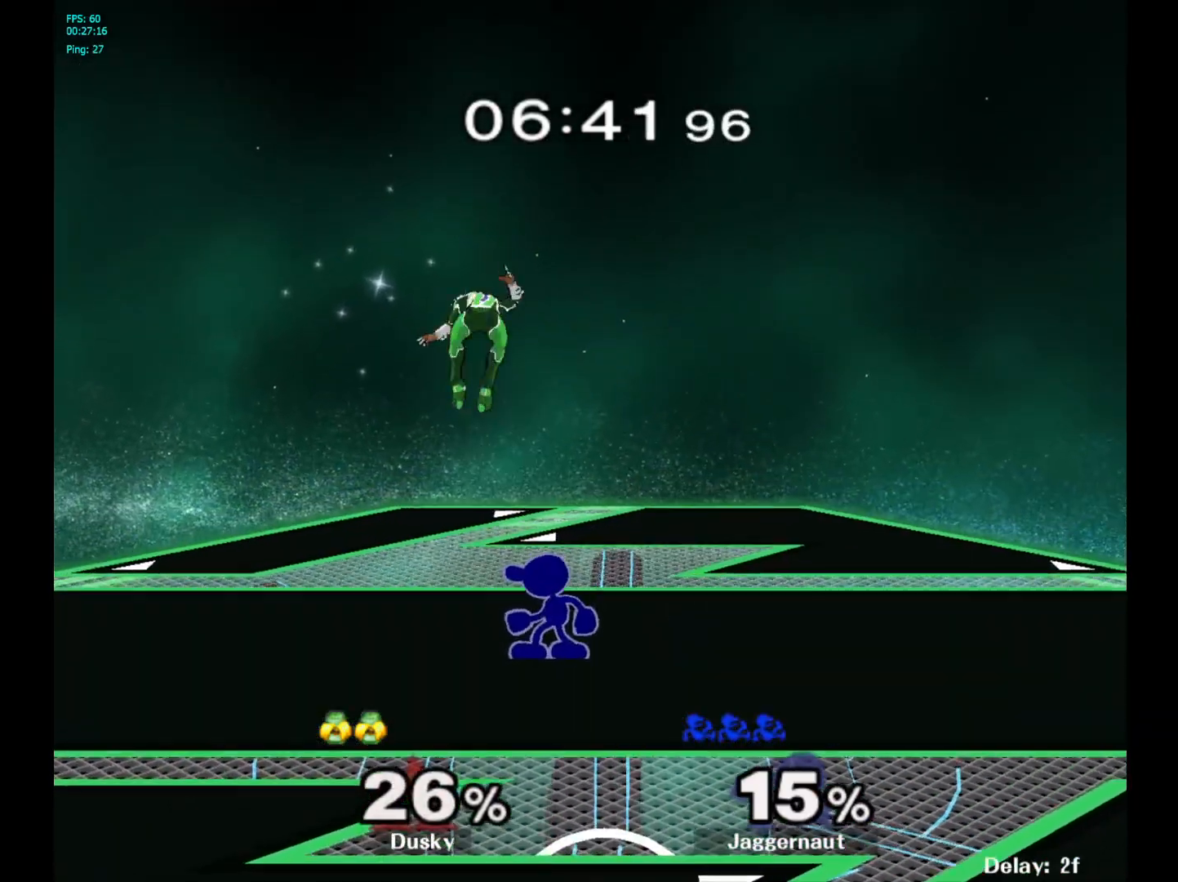
{"buttons": [], "left_stick": "up", "right_stick": "center", "events": [[150, "A", "down"], [300, "A", "up"]]}